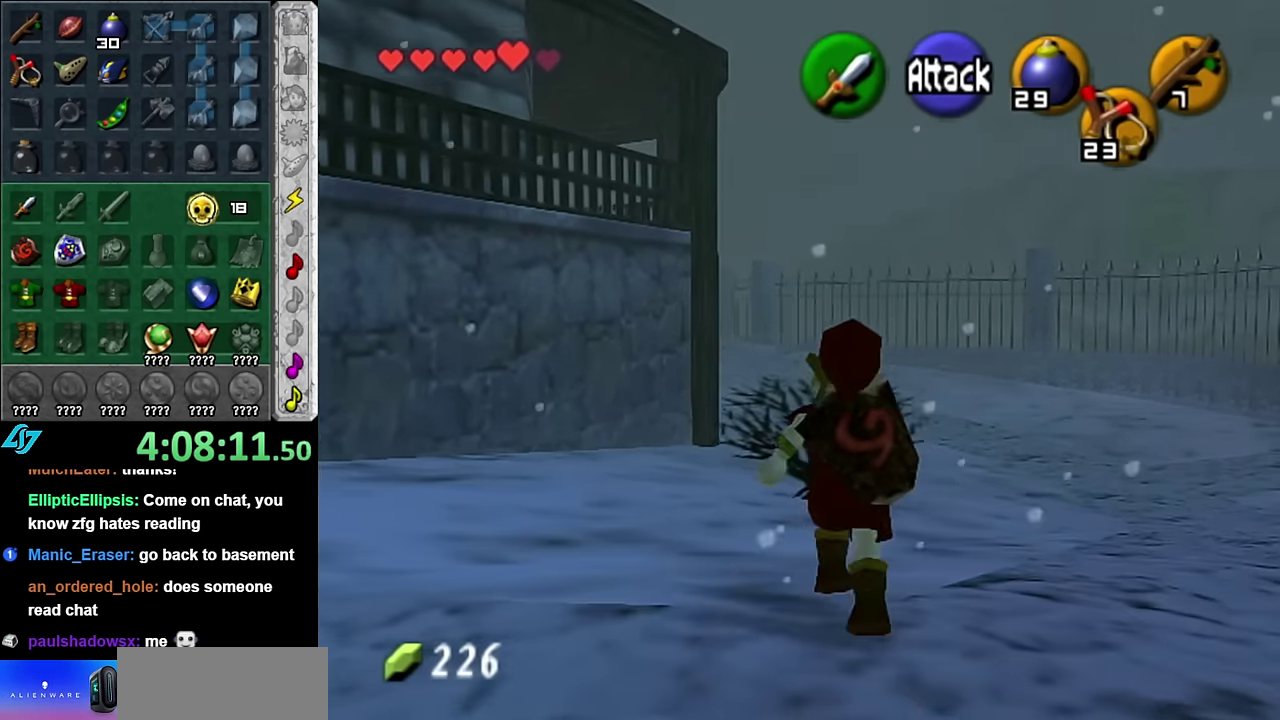
Gameplay with a controller (Nintendo layout); each line is a JSON object with the inputs held at the frame after it. "events" lists button and stick changes between this image and that frame as [ms after this image, input, new state], when the widget could be followed in between. Not read: L3 R2 R3 Y Z.
{"buttons": ["L1"], "left_stick": "down", "right_stick": "center", "events": [[16, "left_stick", "down"], [133, "L1", "down"]]}
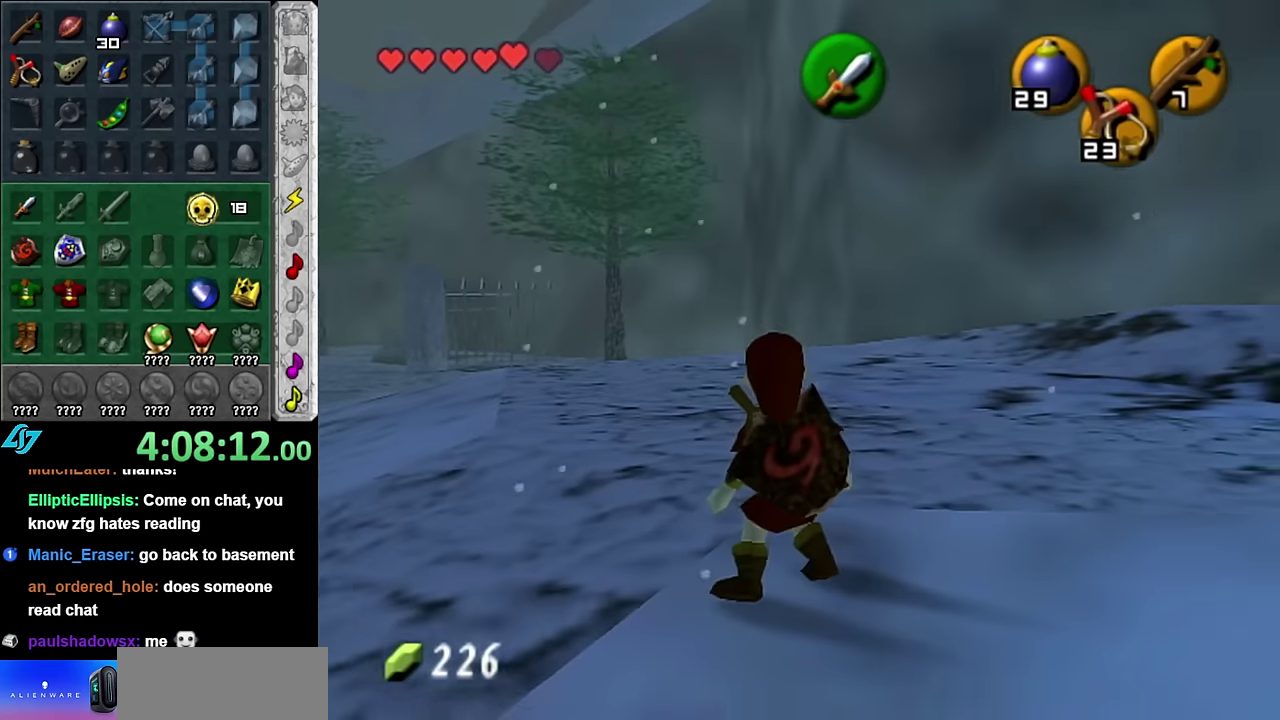
{"buttons": ["L1"], "left_stick": "down", "right_stick": "center", "events": []}
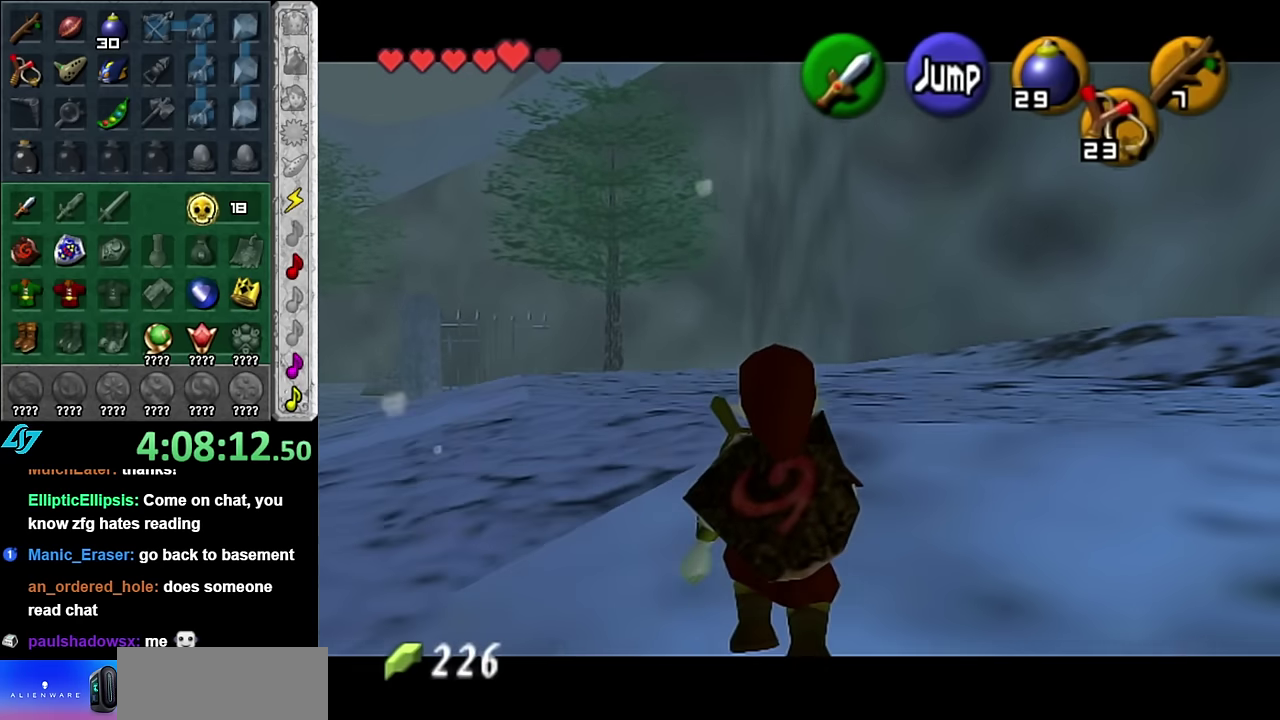
{"buttons": ["L1"], "left_stick": "down", "right_stick": "center", "events": []}
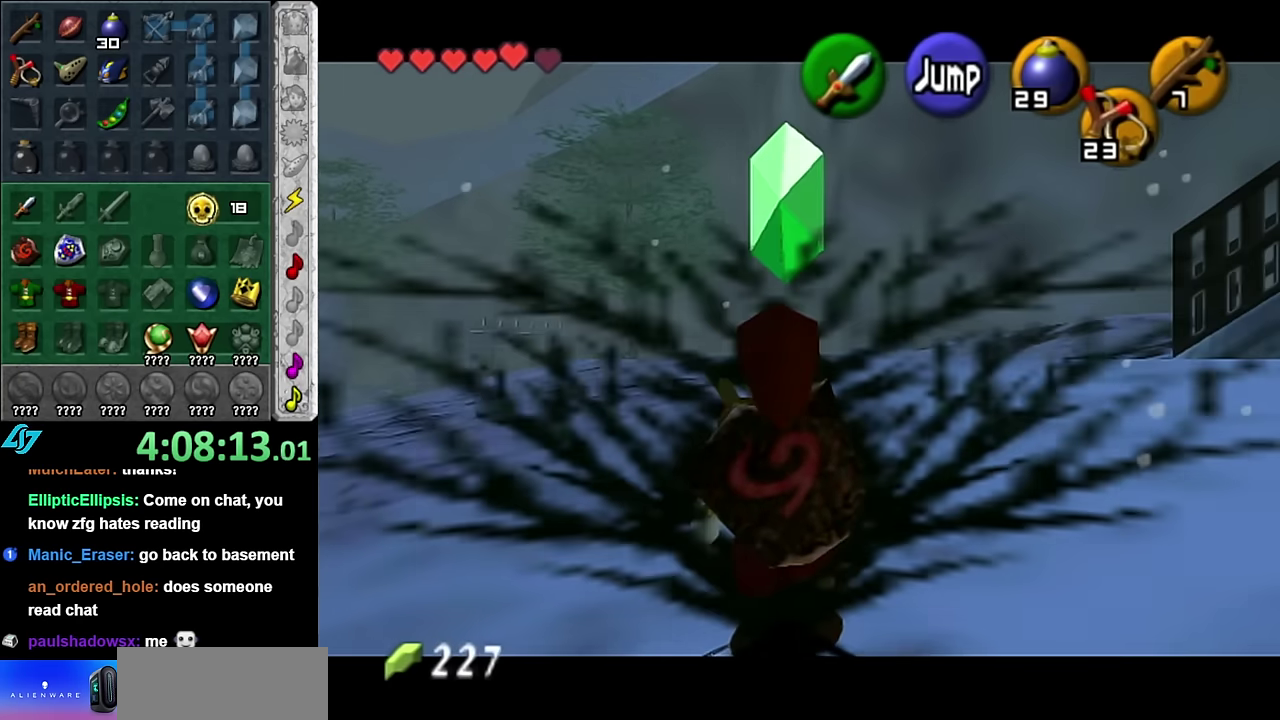
{"buttons": ["L1"], "left_stick": "down", "right_stick": "center", "events": []}
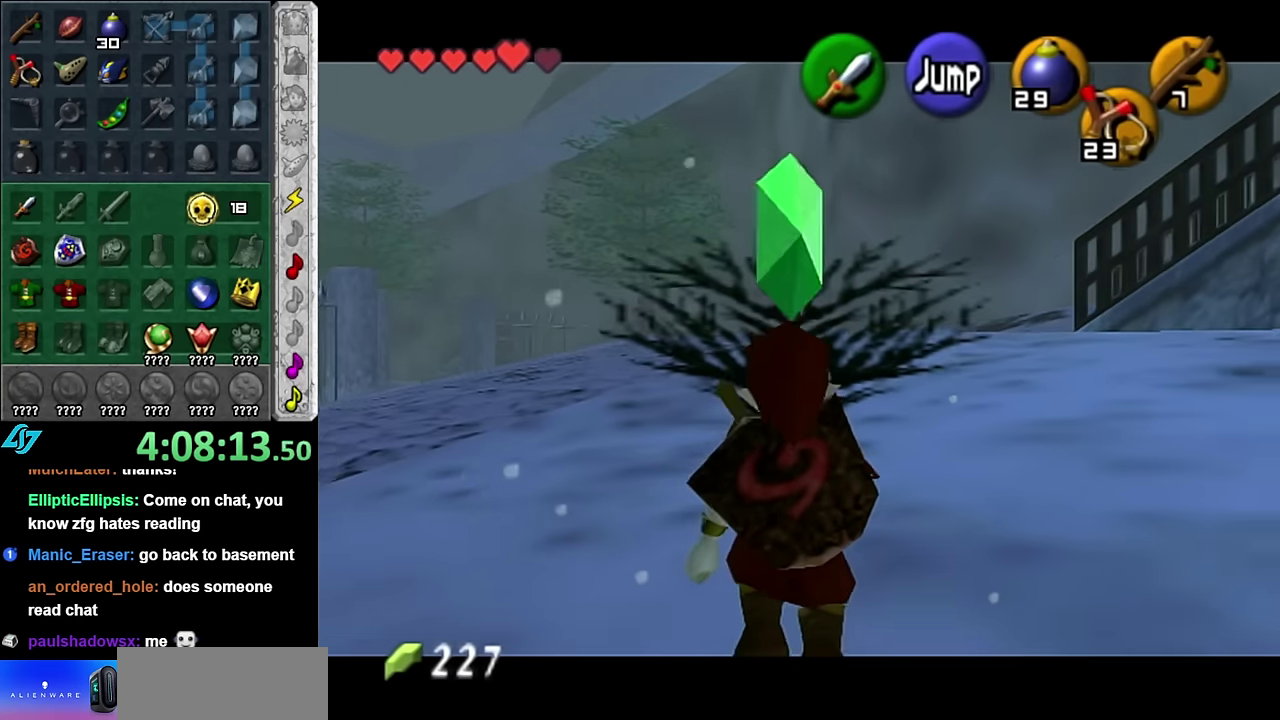
{"buttons": ["L1"], "left_stick": "down", "right_stick": "center", "events": []}
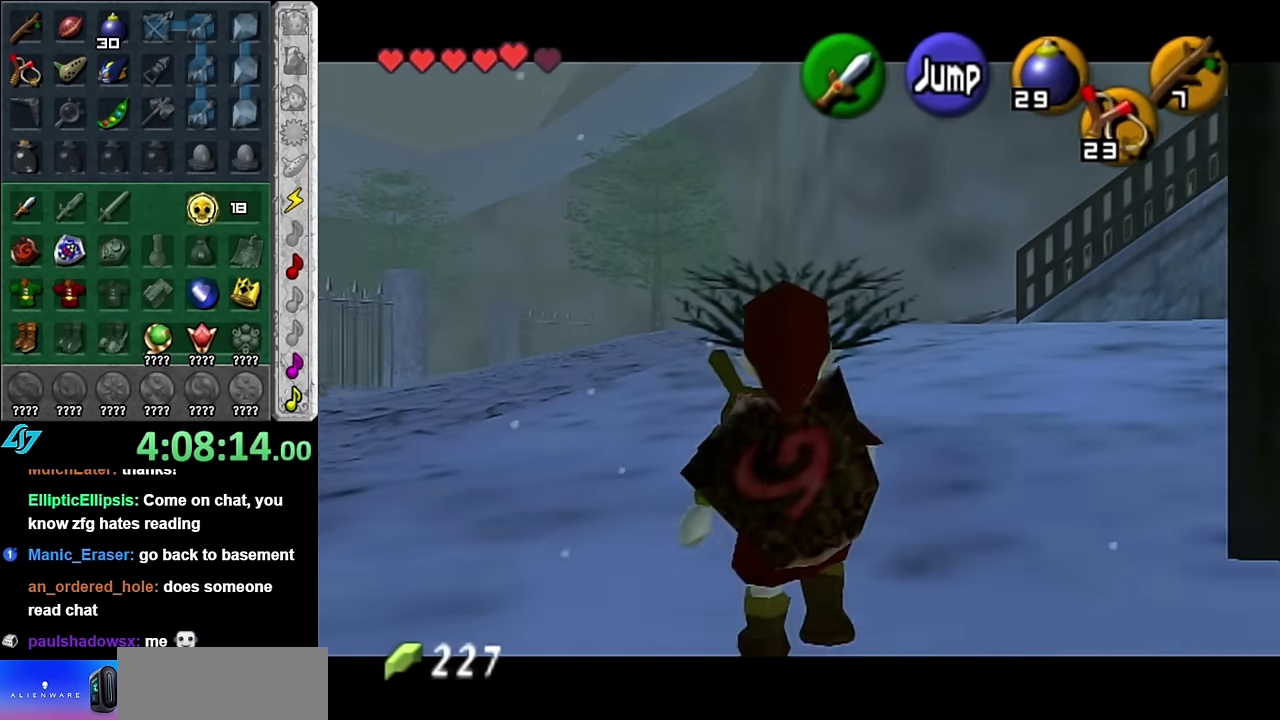
{"buttons": ["L1"], "left_stick": "down", "right_stick": "center", "events": []}
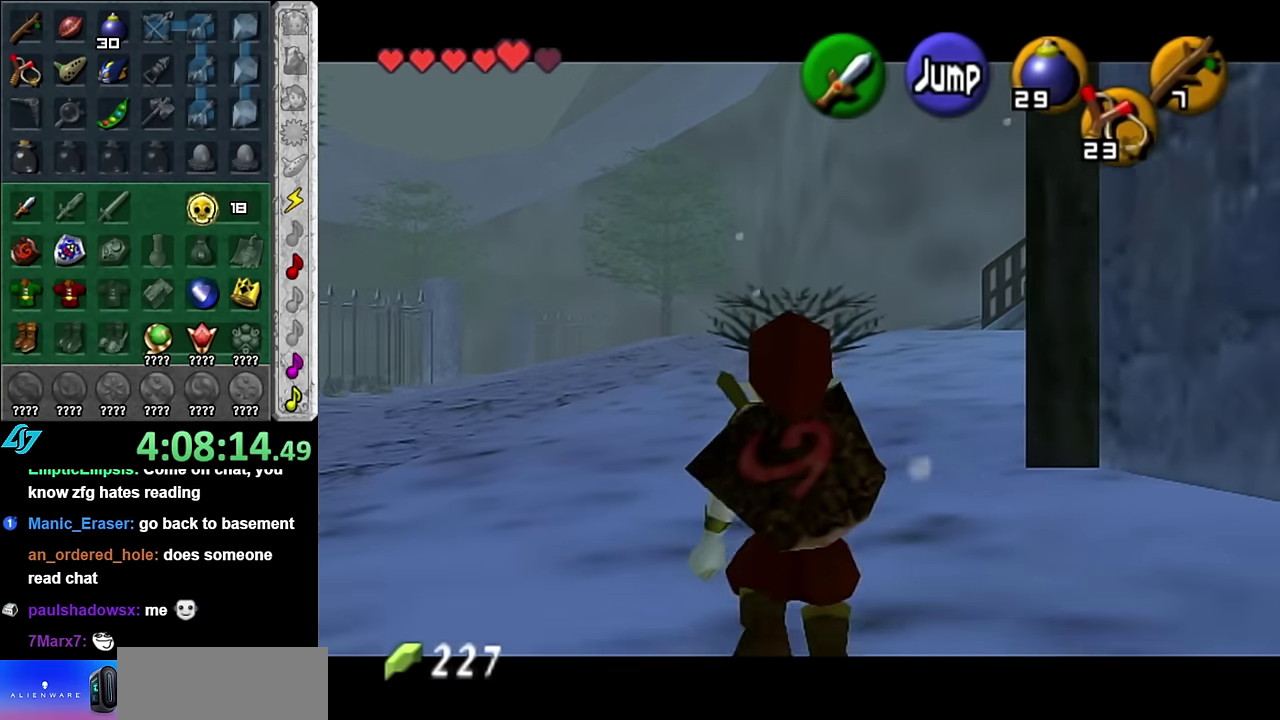
{"buttons": ["L1"], "left_stick": "down", "right_stick": "center", "events": []}
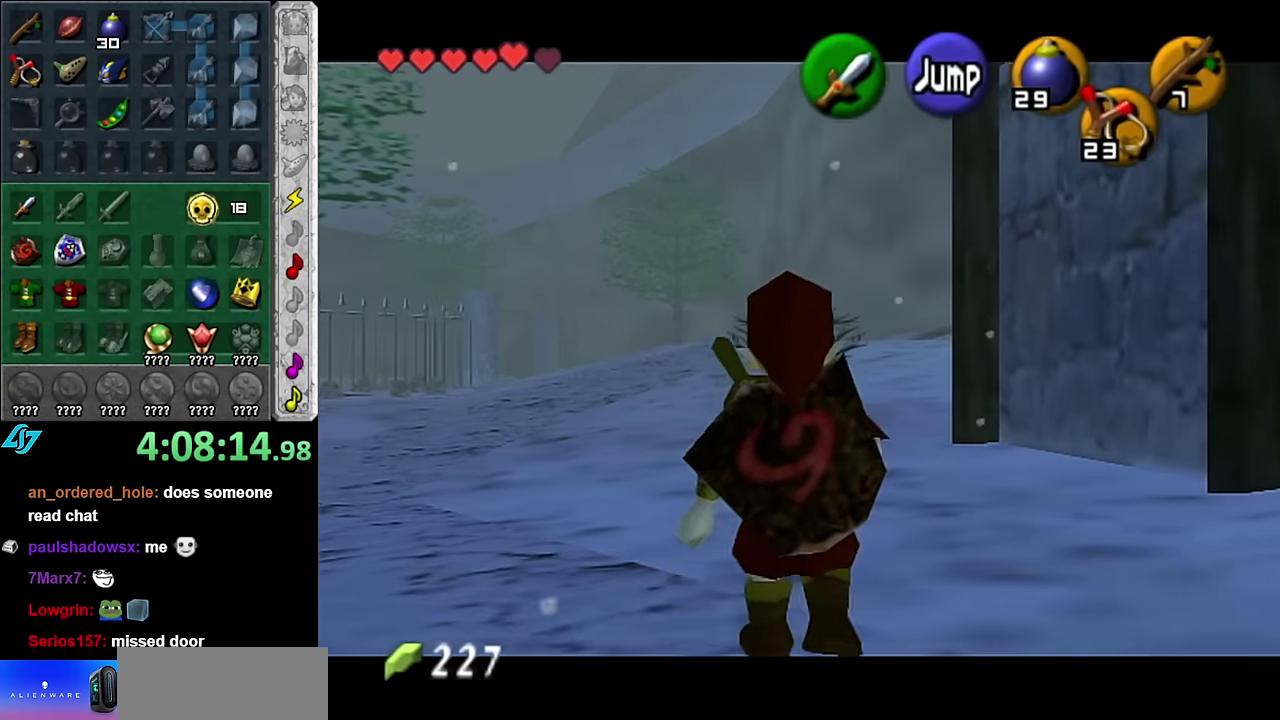
{"buttons": ["L1"], "left_stick": "down", "right_stick": "center", "events": []}
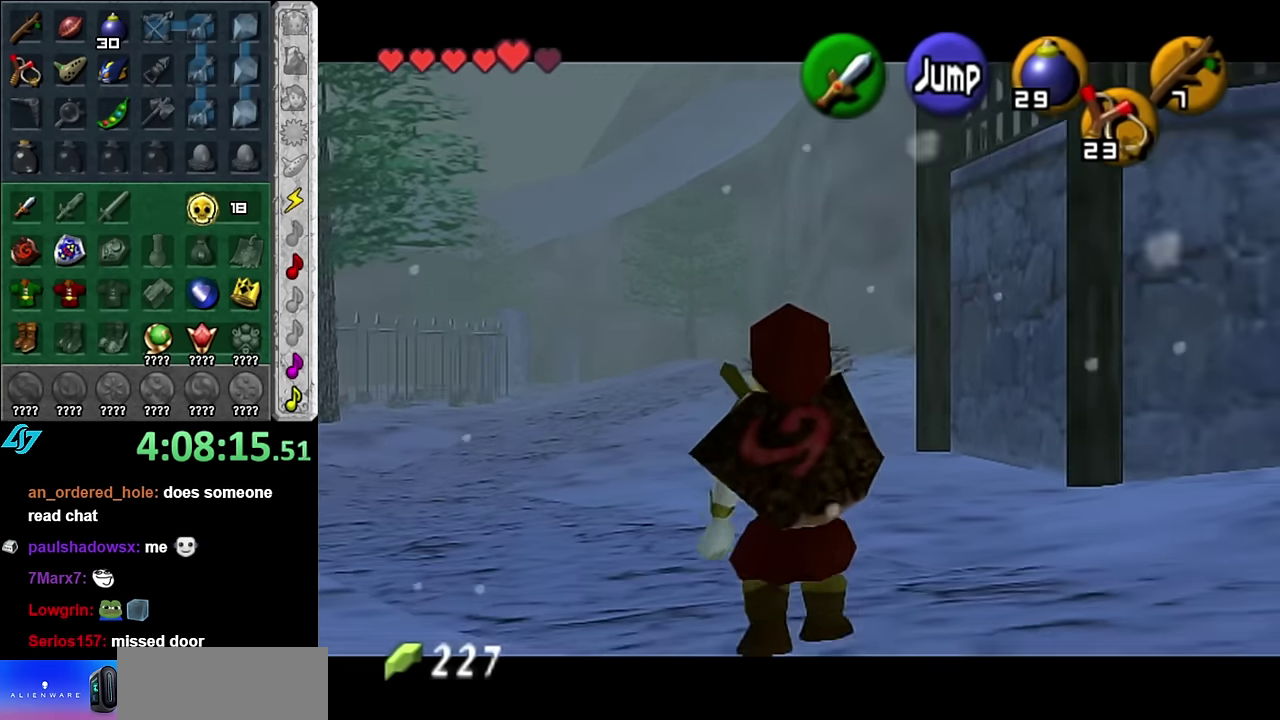
{"buttons": [], "left_stick": "down", "right_stick": "center", "events": [[417, "L1", "up"]]}
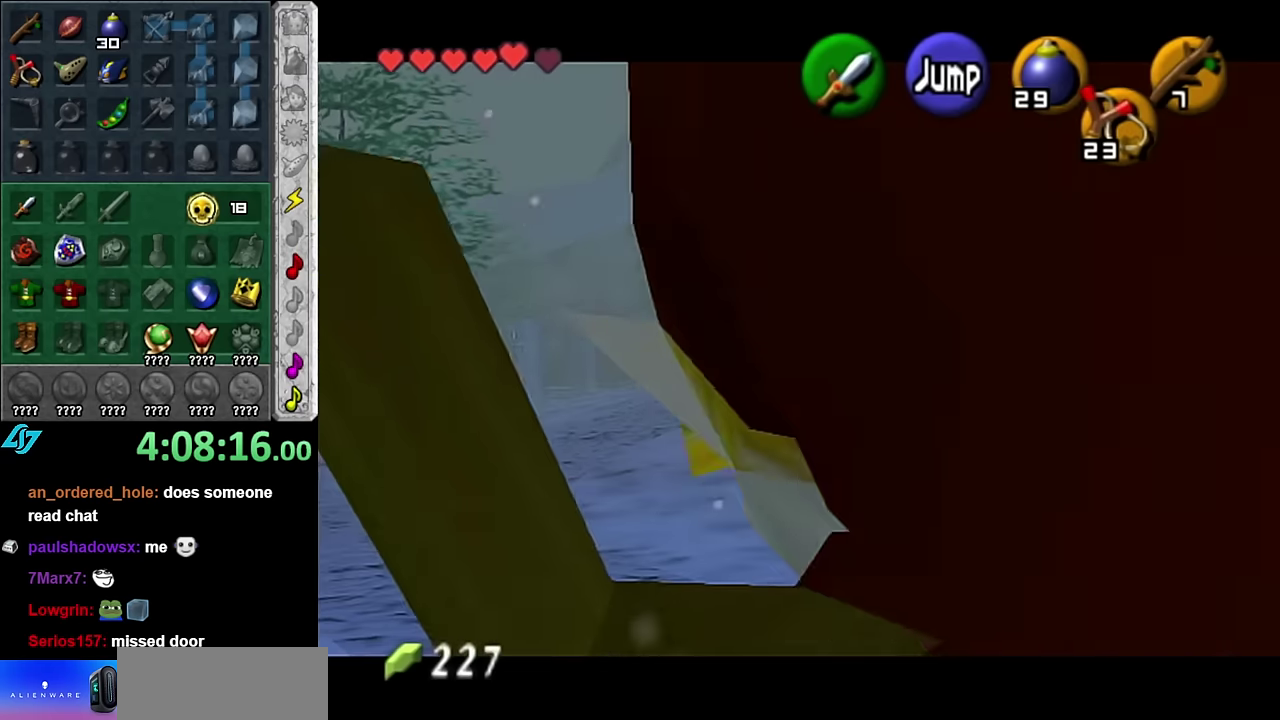
{"buttons": ["A"], "left_stick": "down", "right_stick": "center", "events": [[384, "A", "down"]]}
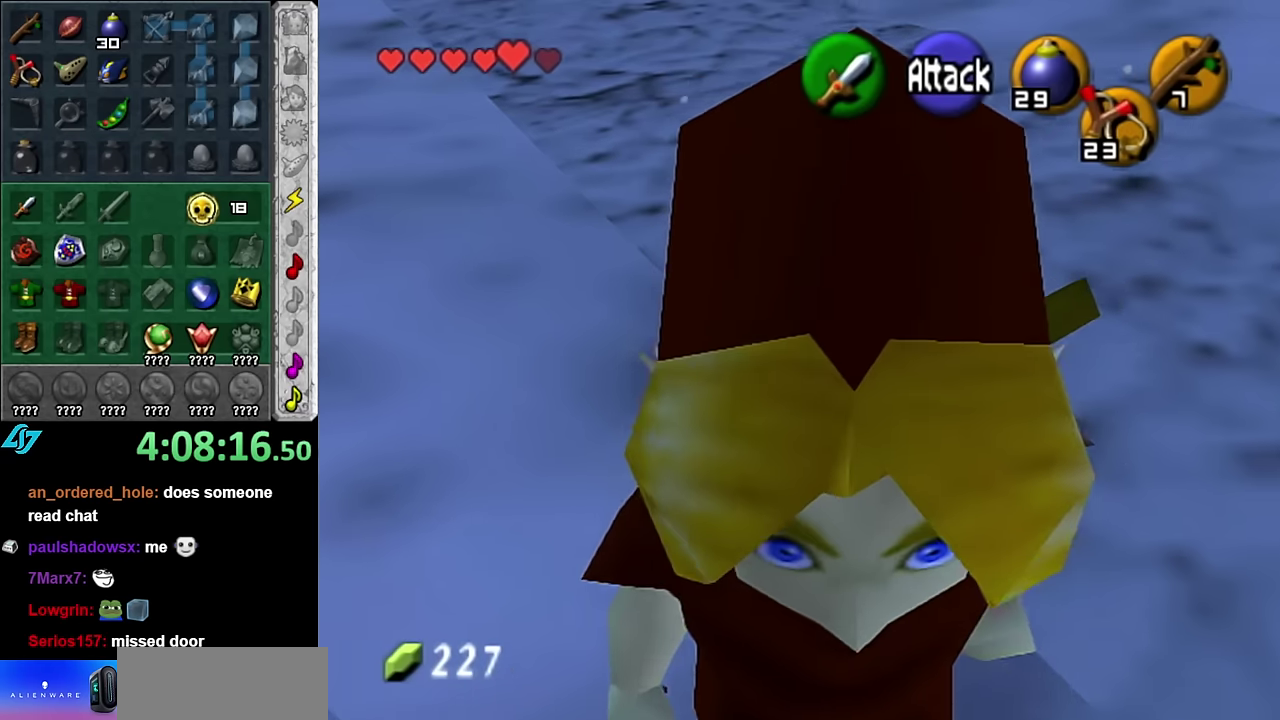
{"buttons": [], "left_stick": "up", "right_stick": "center", "events": [[134, "A", "up"], [267, "L1", "down"], [350, "left_stick", "up"], [484, "L1", "up"]]}
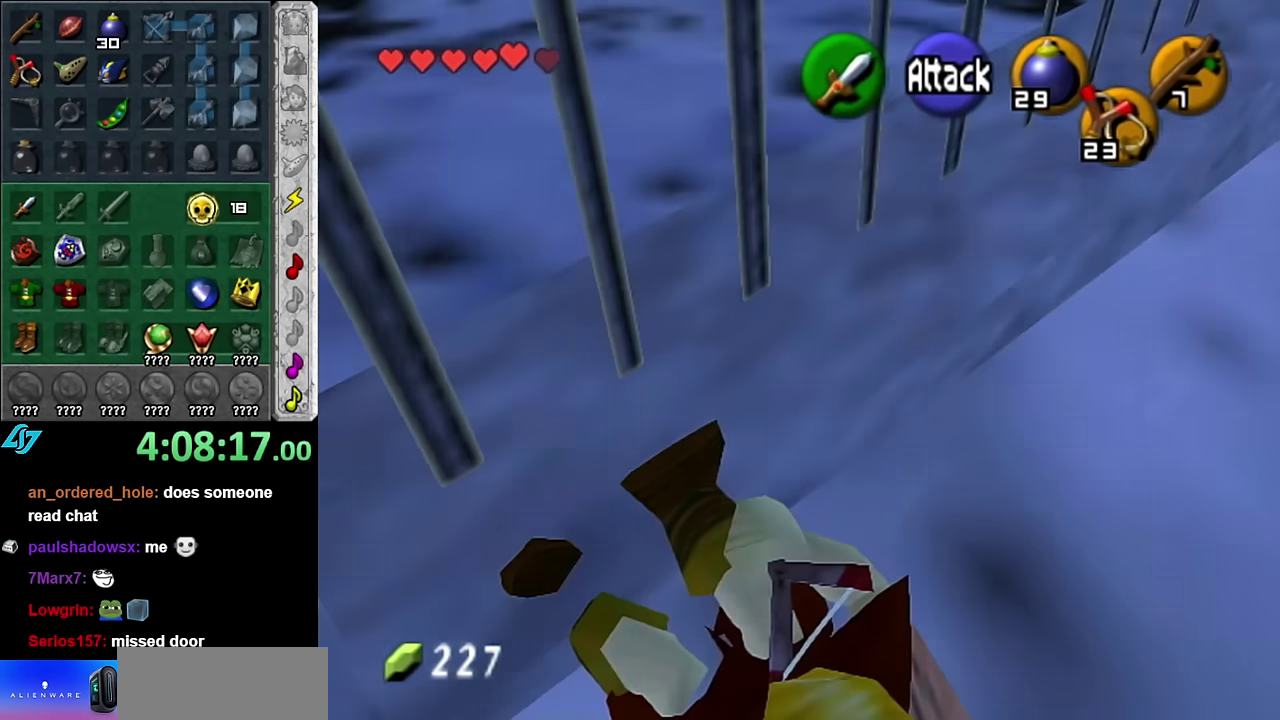
{"buttons": [], "left_stick": "down-left", "right_stick": "center", "events": [[167, "left_stick", "up-left"], [350, "left_stick", "left"], [450, "left_stick", "down-left"]]}
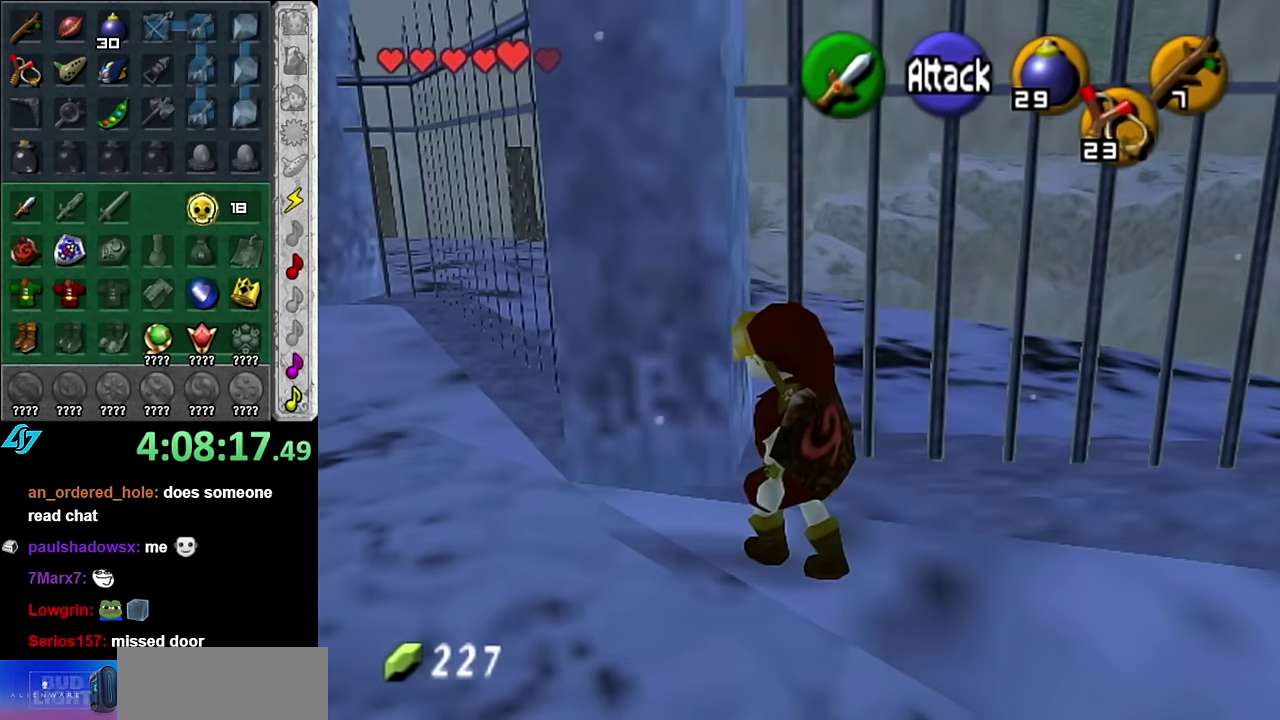
{"buttons": ["A"], "left_stick": "up", "right_stick": "center", "events": [[50, "left_stick", "left"], [134, "left_stick", "up-left"], [234, "left_stick", "up"], [384, "A", "down"]]}
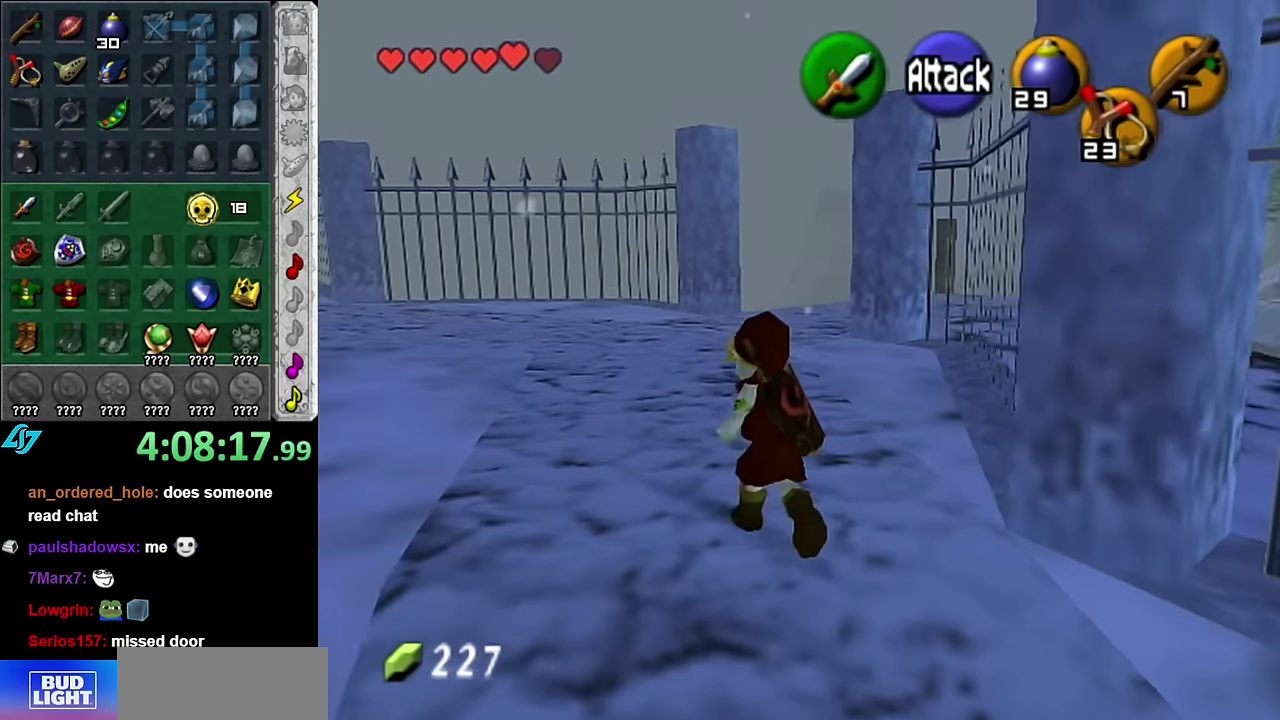
{"buttons": [], "left_stick": "center", "right_stick": "center", "events": [[234, "A", "up"], [367, "left_stick", "center"]]}
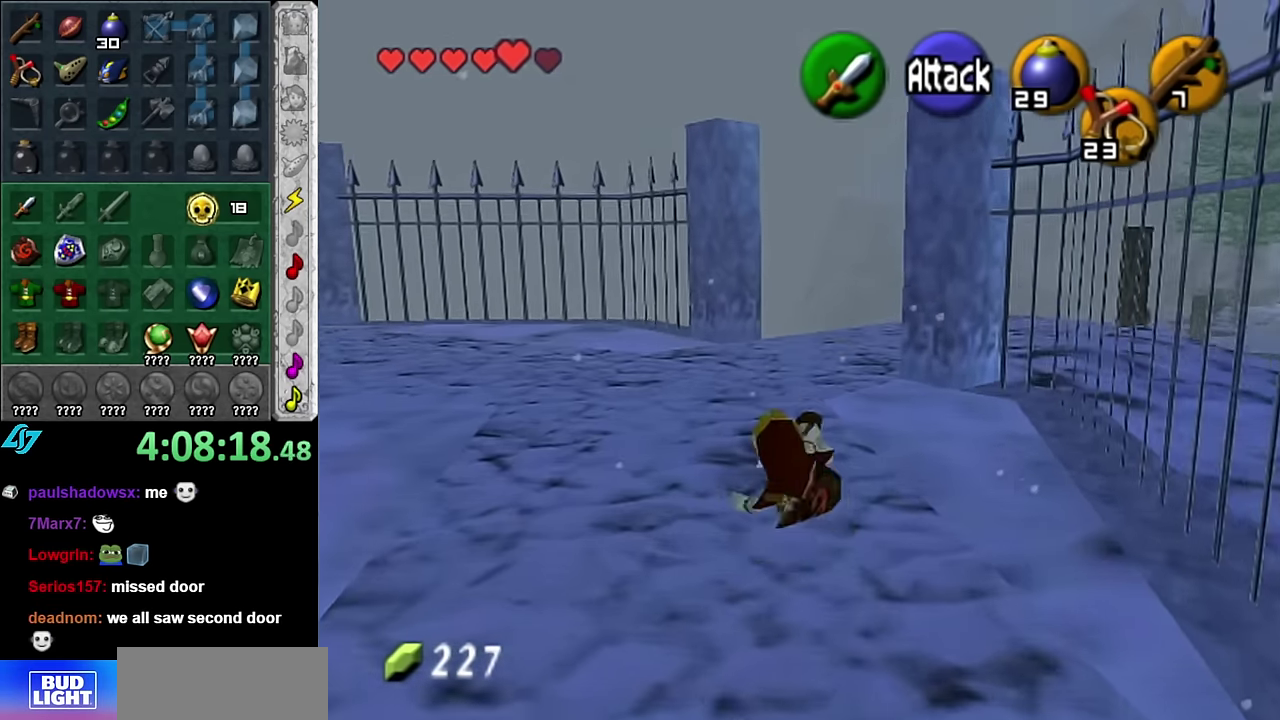
{"buttons": ["L1"], "left_stick": "right", "right_stick": "center", "events": [[17, "left_stick", "down-left"], [134, "L1", "down"], [134, "left_stick", "center"], [300, "left_stick", "right"]]}
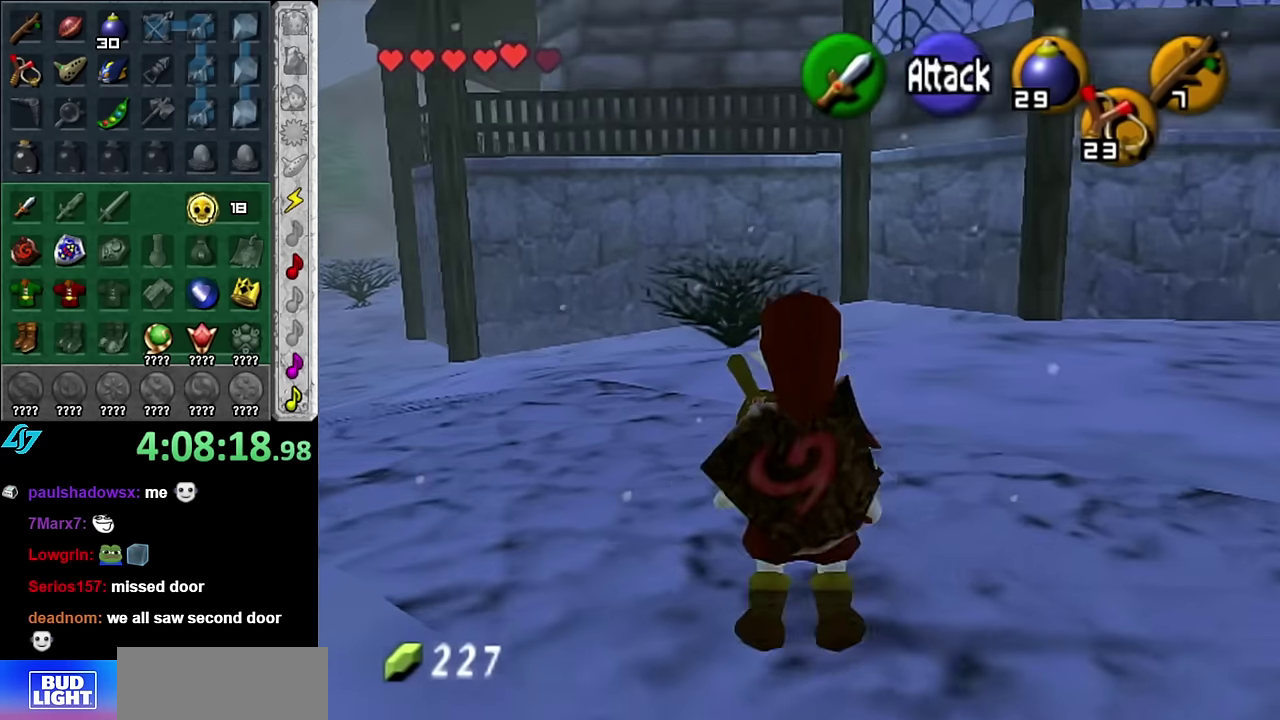
{"buttons": ["L1"], "left_stick": "down-right", "right_stick": "center", "events": [[100, "left_stick", "down-right"]]}
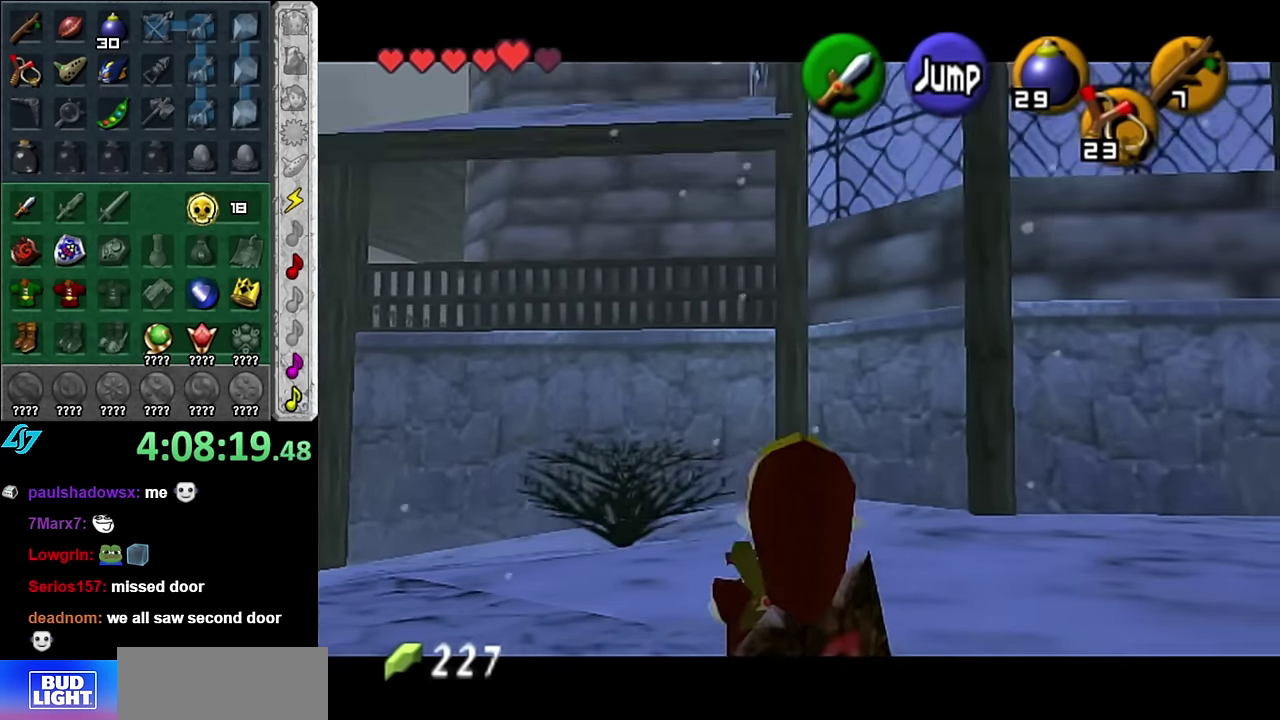
{"buttons": ["L1"], "left_stick": "right", "right_stick": "center", "events": [[200, "left_stick", "right"]]}
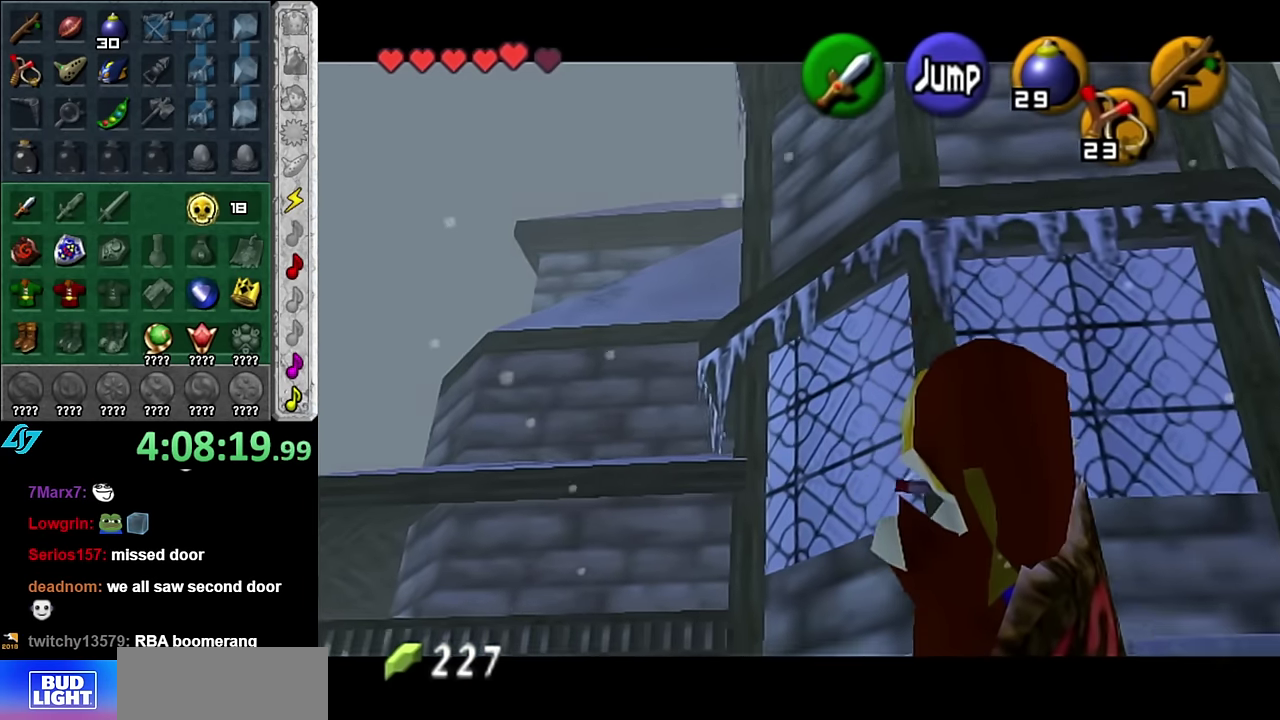
{"buttons": ["L1"], "left_stick": "center", "right_stick": "center", "events": [[66, "left_stick", "down-right"], [450, "left_stick", "center"]]}
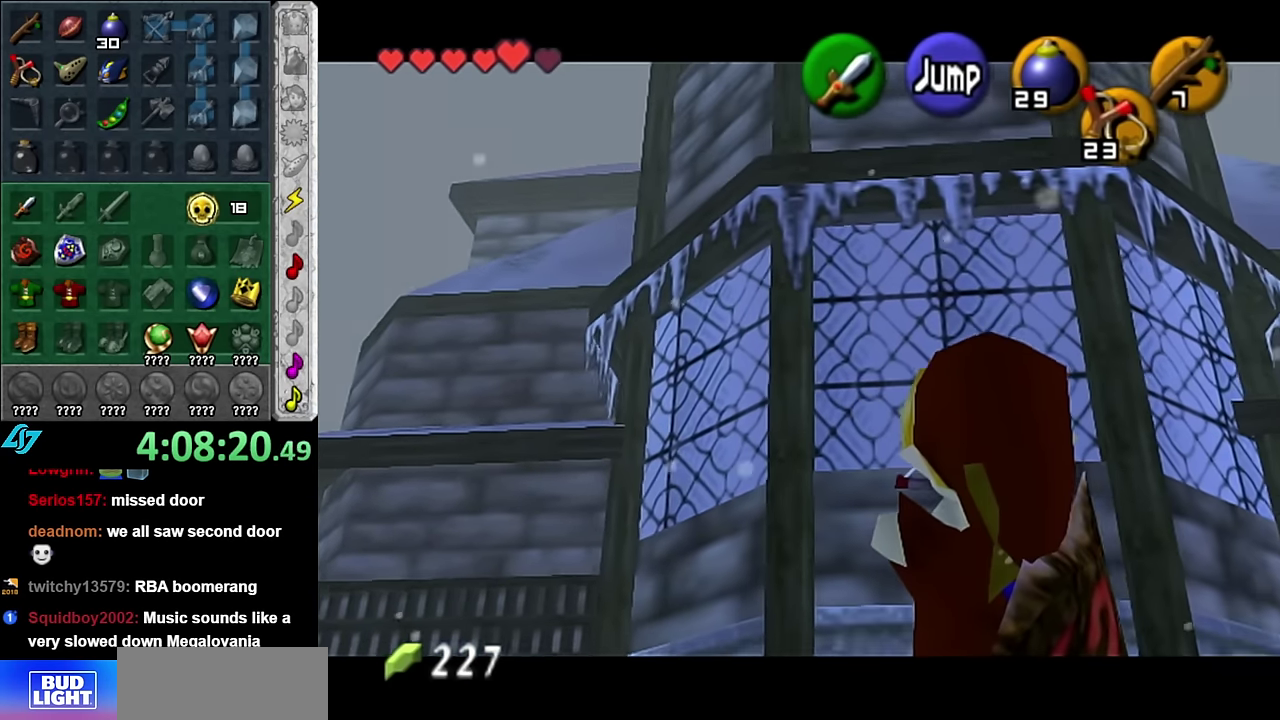
{"buttons": ["L1"], "left_stick": "left", "right_stick": "center", "events": [[16, "left_stick", "left"]]}
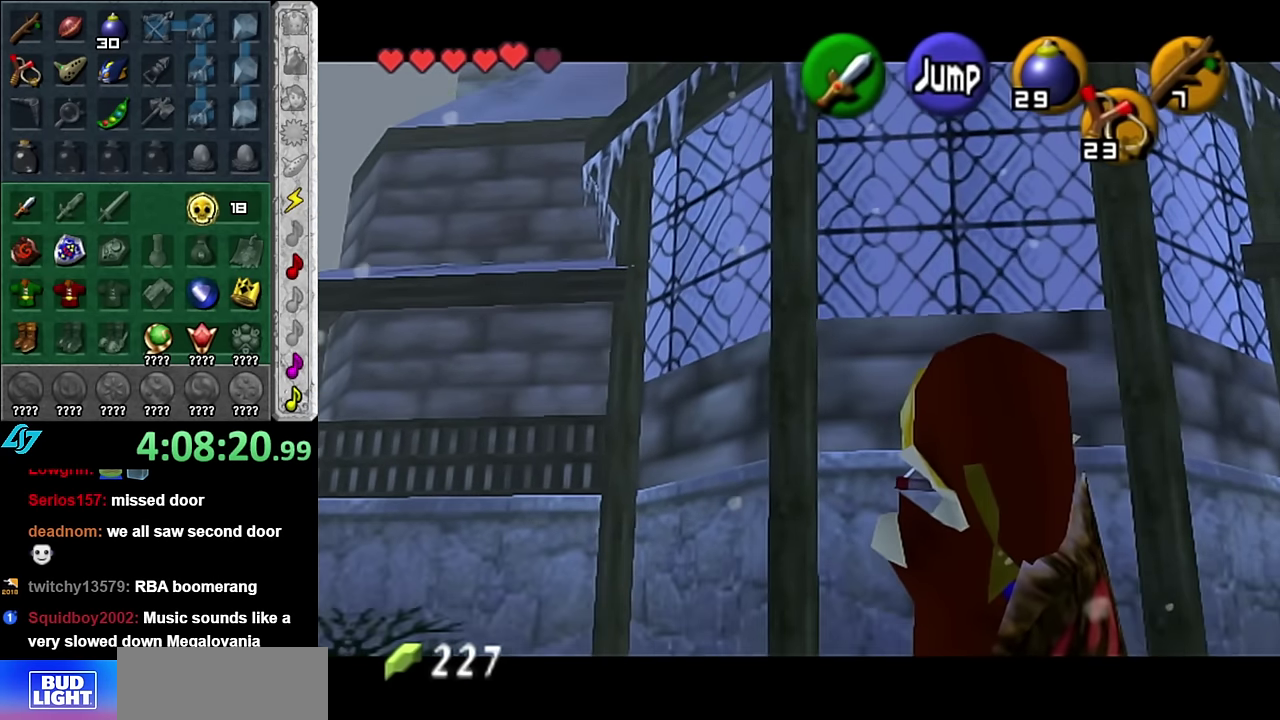
{"buttons": ["L1"], "left_stick": "down-left", "right_stick": "center", "events": [[350, "left_stick", "down-left"]]}
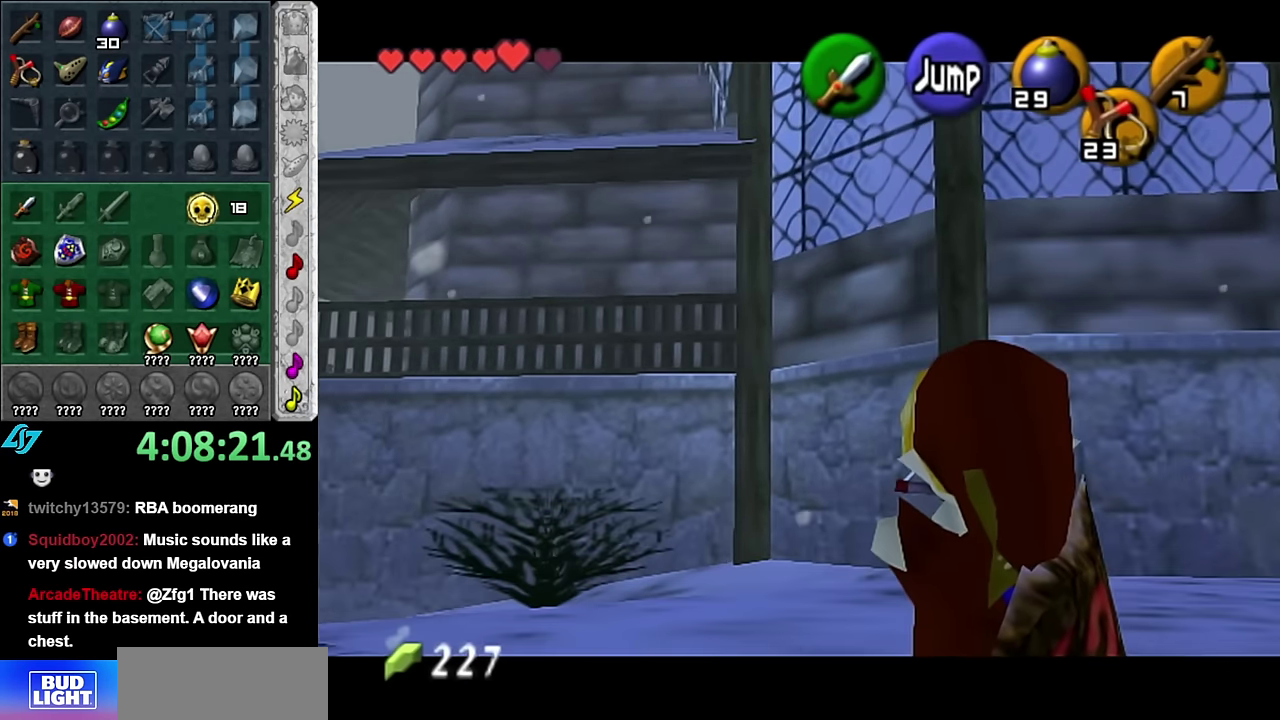
{"buttons": ["L1"], "left_stick": "left", "right_stick": "center", "events": [[83, "left_stick", "left"]]}
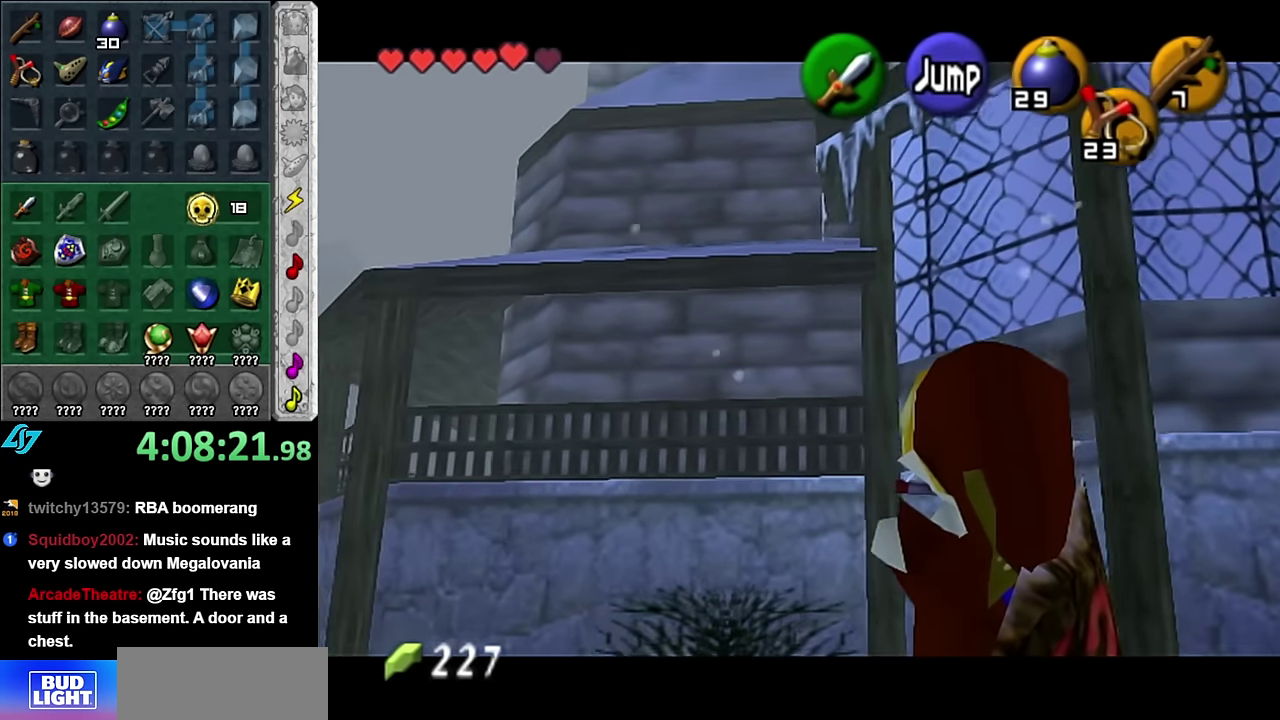
{"buttons": ["L1"], "left_stick": "left", "right_stick": "center", "events": []}
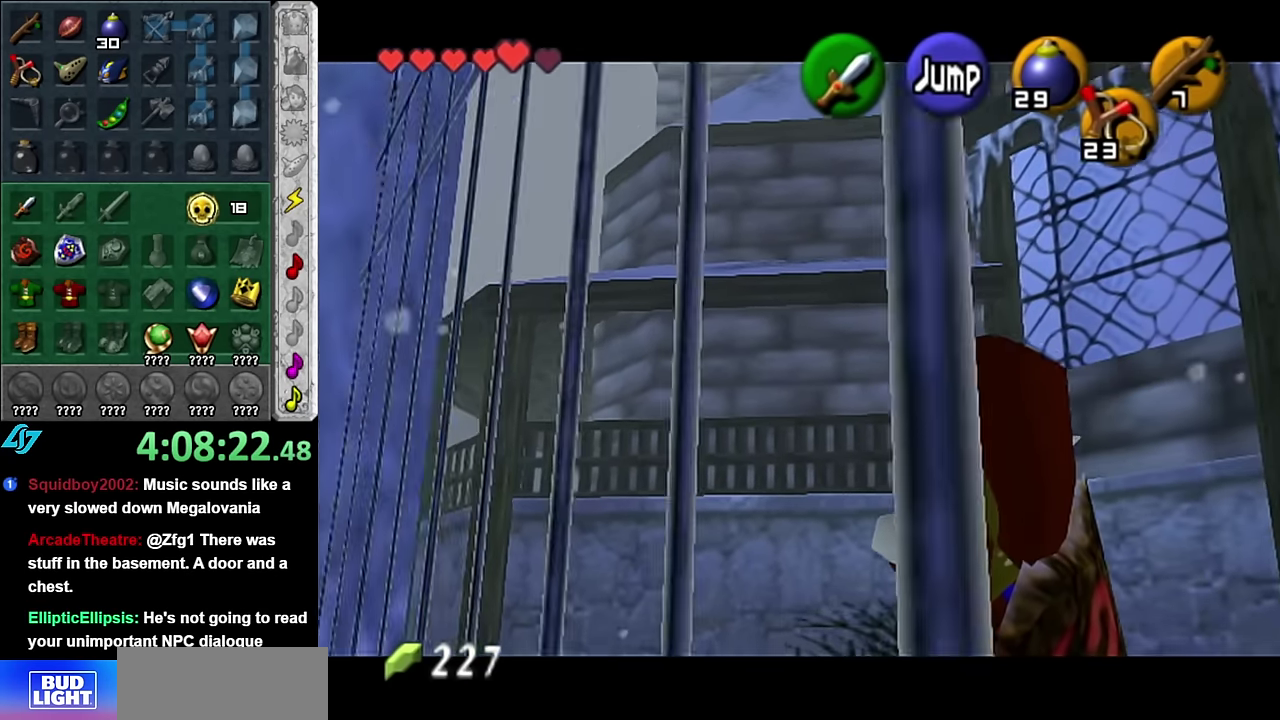
{"buttons": ["L1"], "left_stick": "left", "right_stick": "center", "events": []}
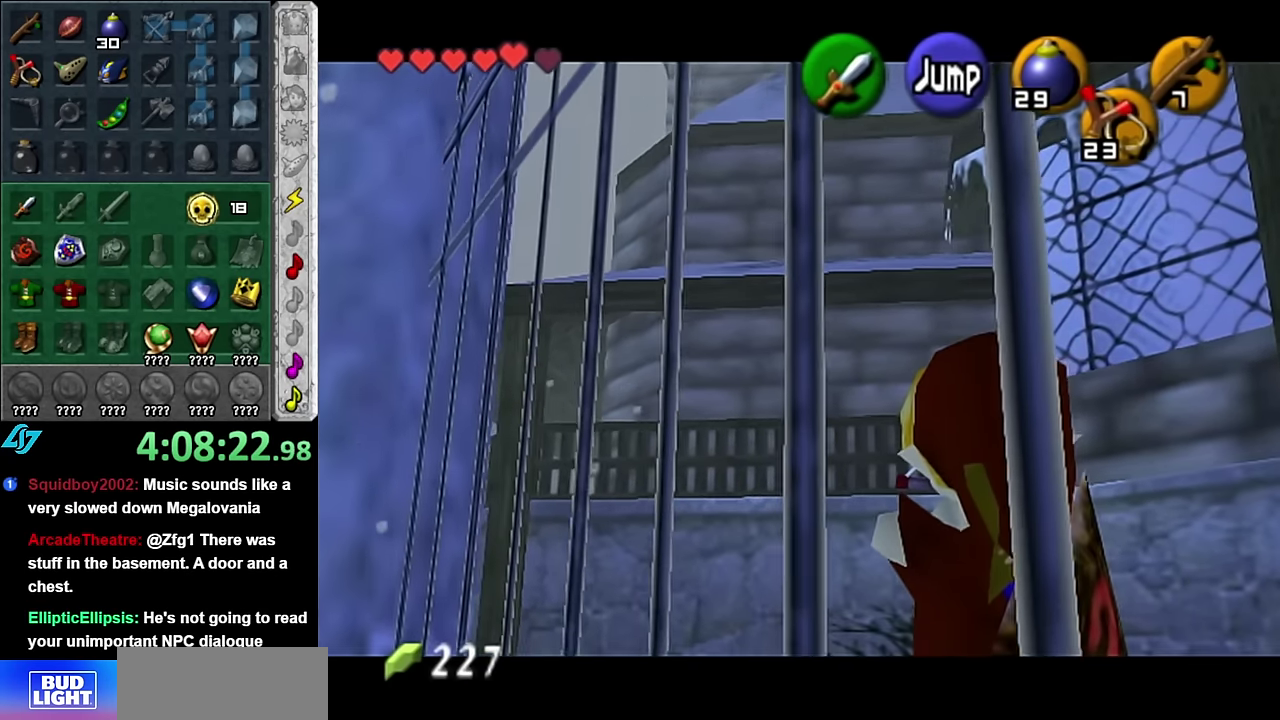
{"buttons": [], "left_stick": "up", "right_stick": "center", "events": [[50, "left_stick", "up-left"], [166, "L1", "up"], [200, "left_stick", "up"]]}
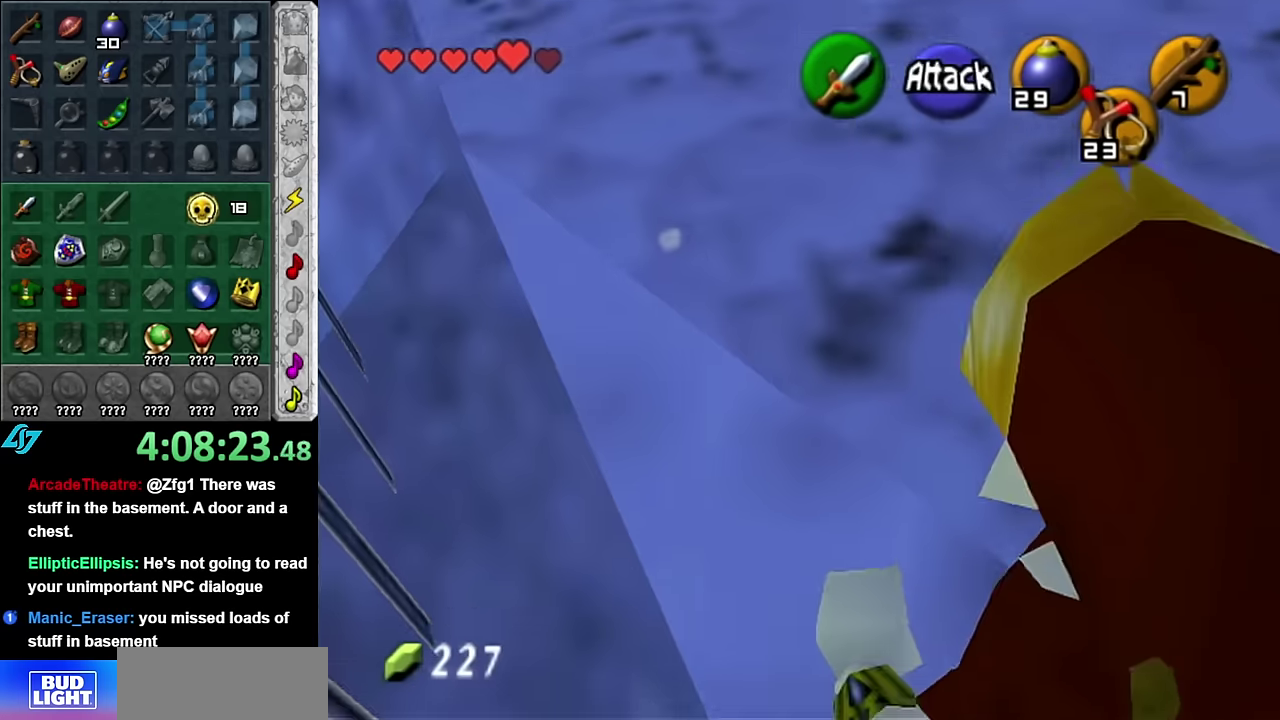
{"buttons": [], "left_stick": "up", "right_stick": "center", "events": []}
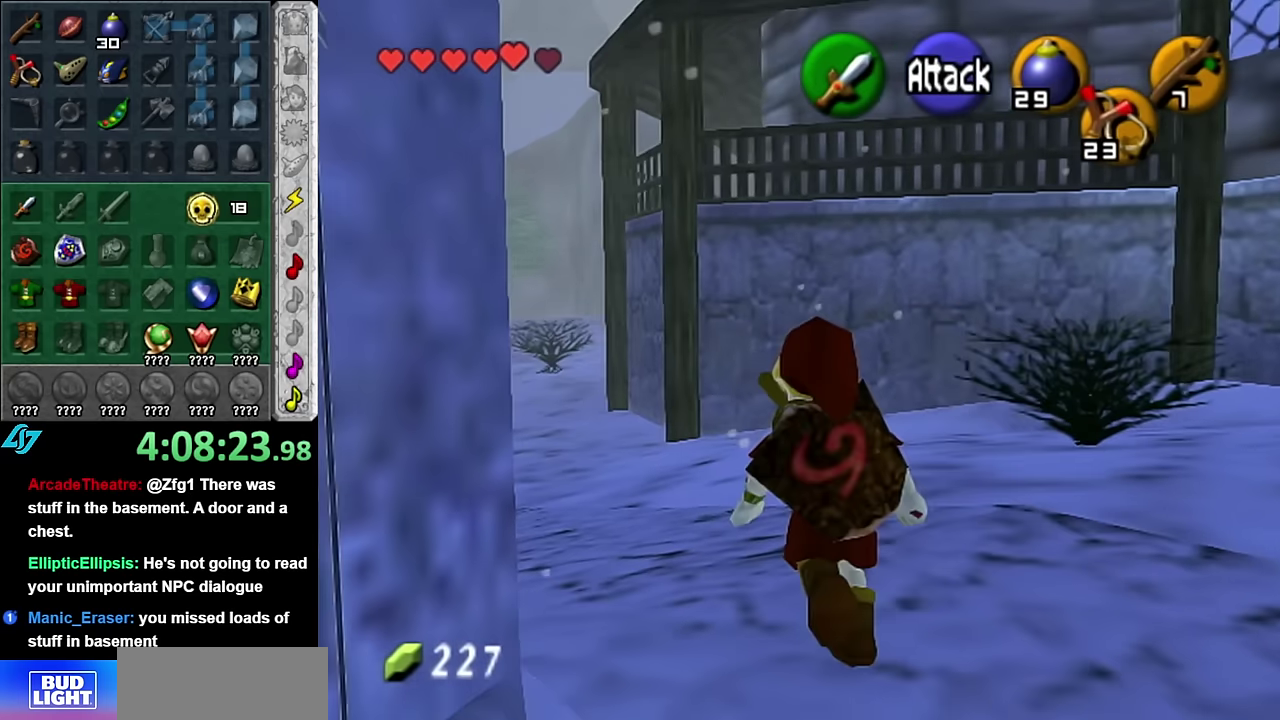
{"buttons": [], "left_stick": "up", "right_stick": "center", "events": [[83, "A", "down"], [167, "A", "up"], [233, "A", "down"], [333, "A", "up"]]}
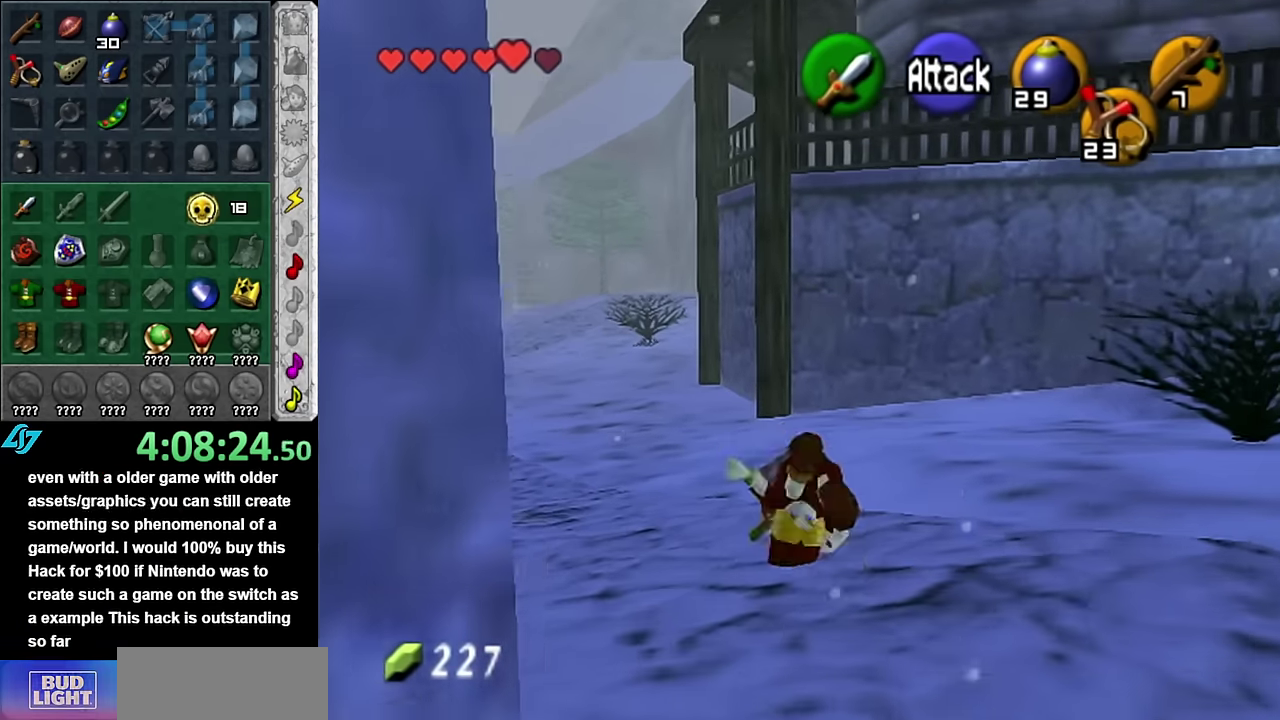
{"buttons": [], "left_stick": "up", "right_stick": "center", "events": [[83, "left_stick", "up-left"], [417, "left_stick", "up"]]}
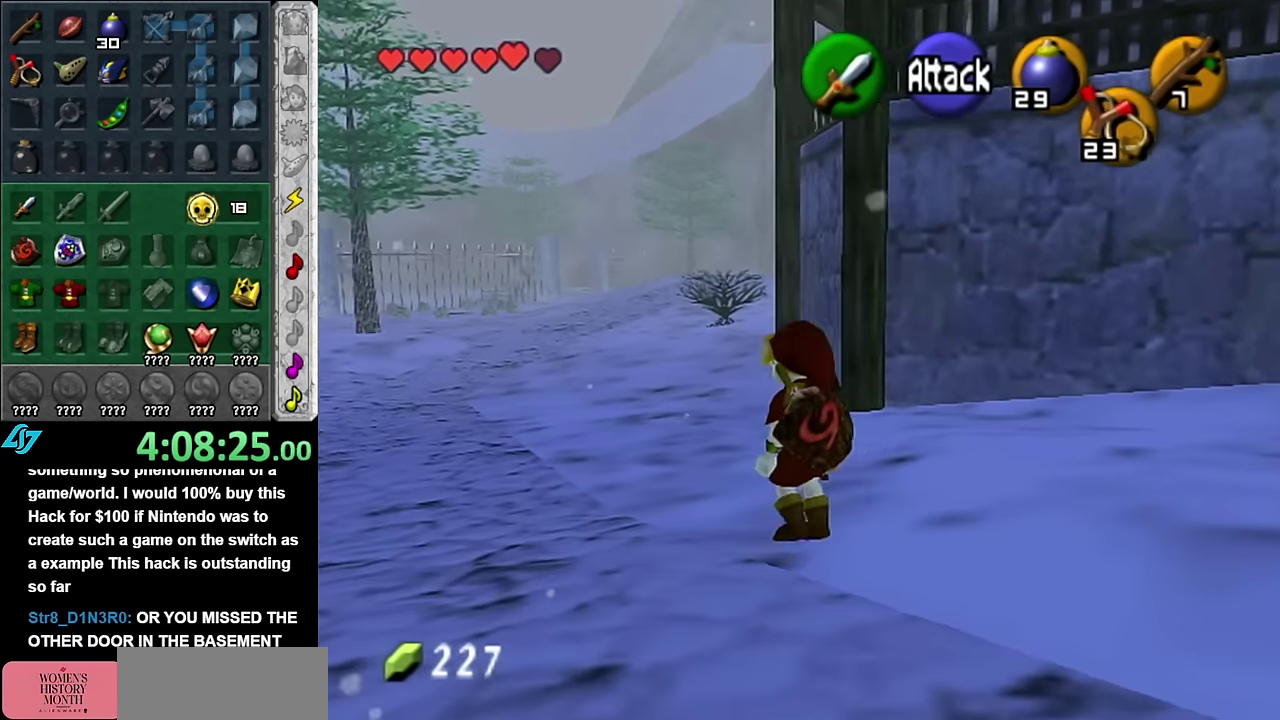
{"buttons": ["L1"], "left_stick": "down", "right_stick": "center", "events": [[83, "left_stick", "center"], [133, "left_stick", "down"], [267, "L1", "down"]]}
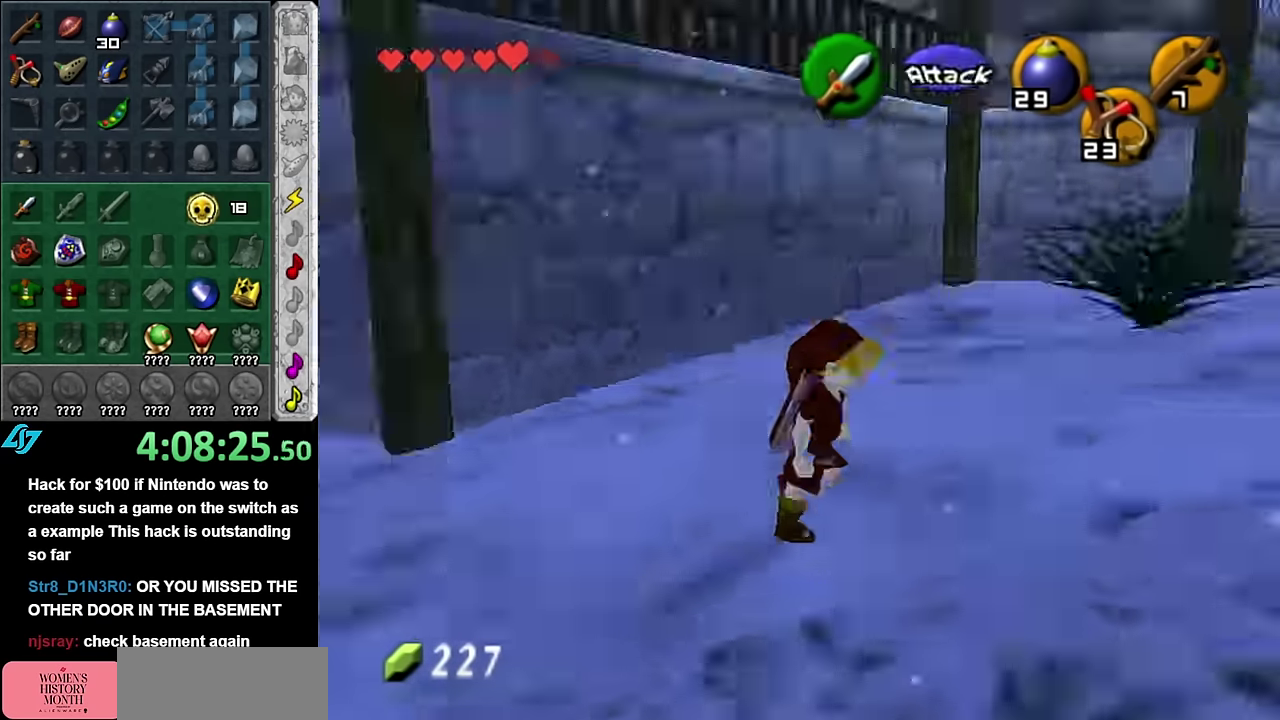
{"buttons": ["L1"], "left_stick": "down", "right_stick": "center", "events": []}
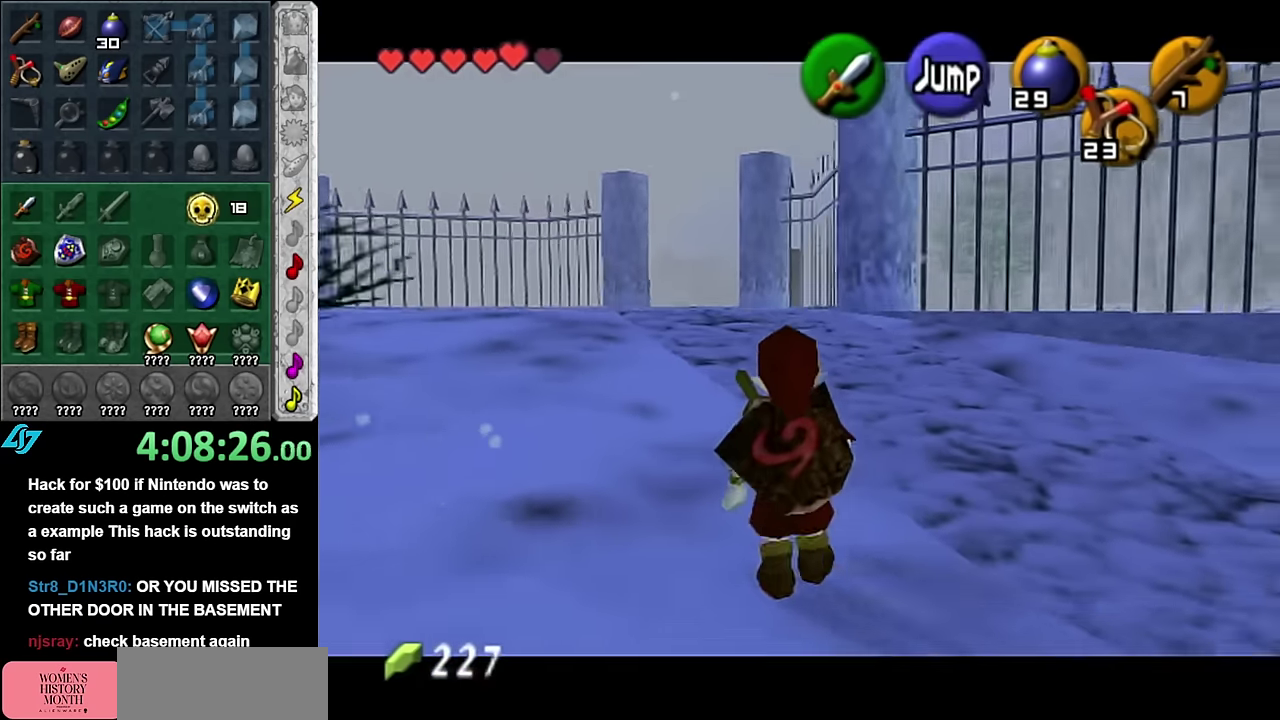
{"buttons": ["L1"], "left_stick": "down", "right_stick": "center", "events": []}
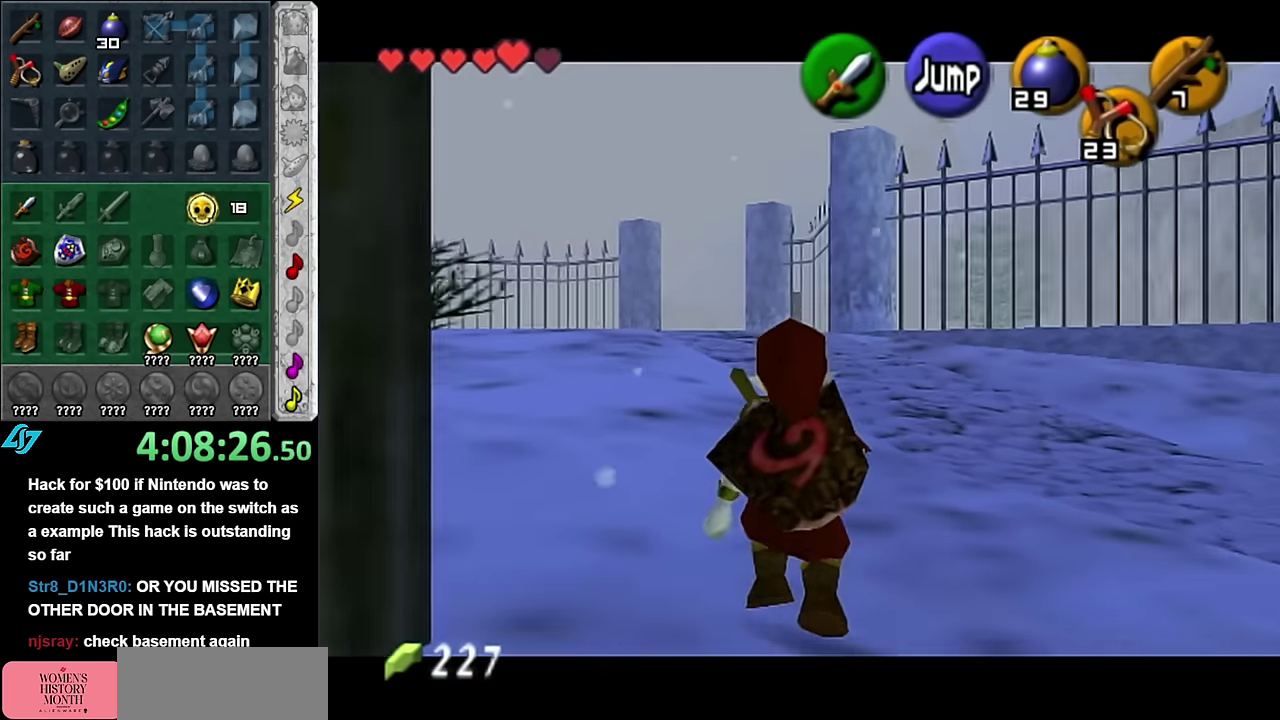
{"buttons": ["L1"], "left_stick": "down", "right_stick": "center", "events": []}